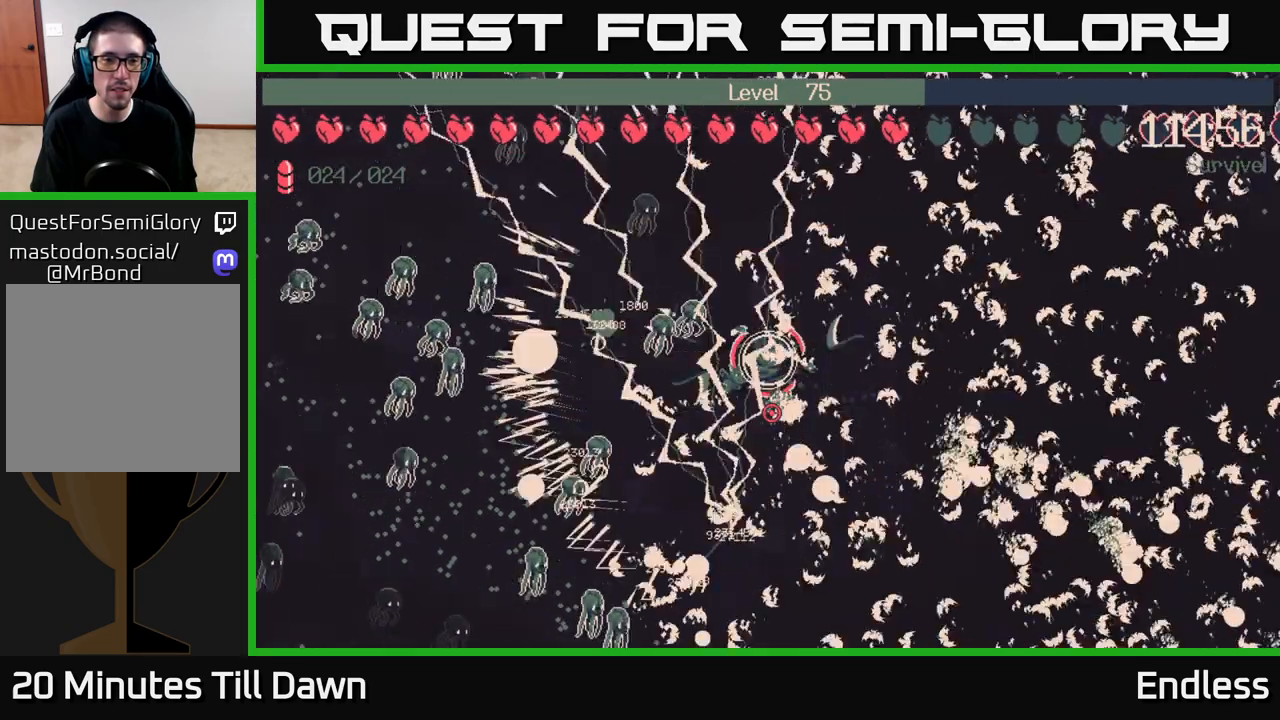
Gameplay with a controller (Xbox layout); each line is a JSON object with the inputs held at the frame after it. "events" lists button and stick changes between this image and that frame as [ms after this image, input, new state], when the widget could be followed in between.
{"buttons": [], "left_stick": "center", "right_stick": "center", "events": []}
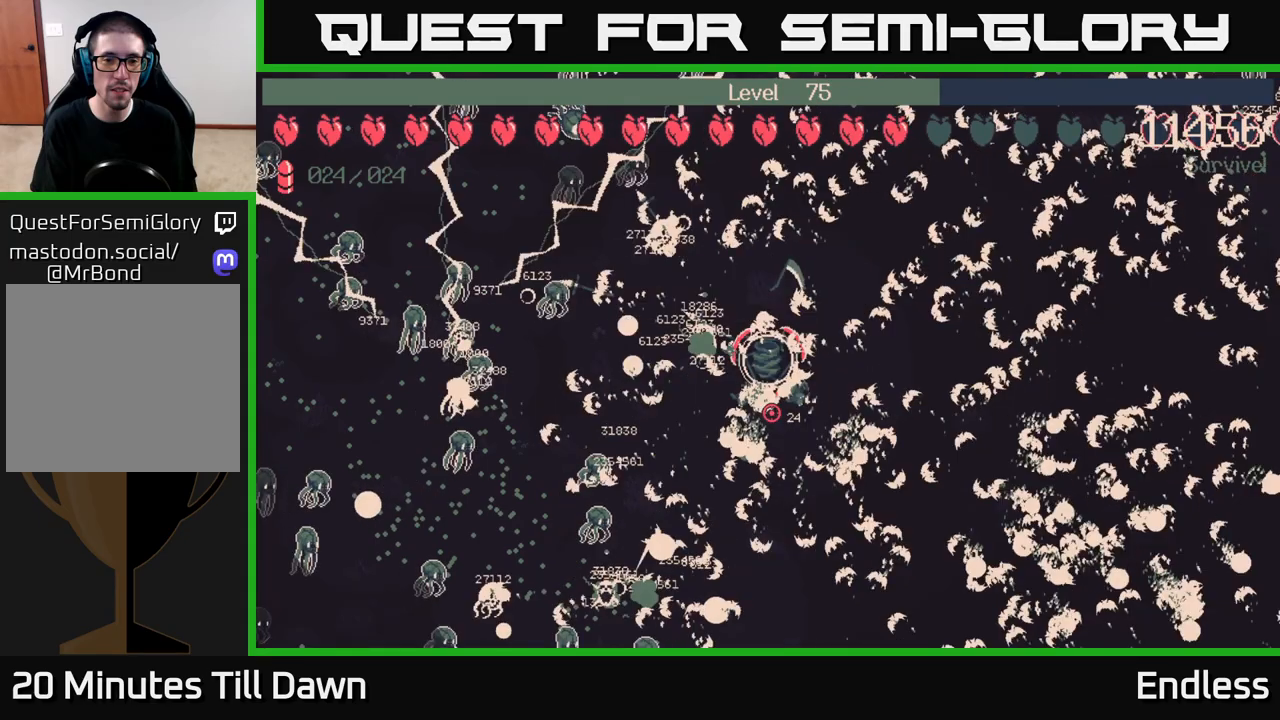
{"buttons": [], "left_stick": "center", "right_stick": "center", "events": []}
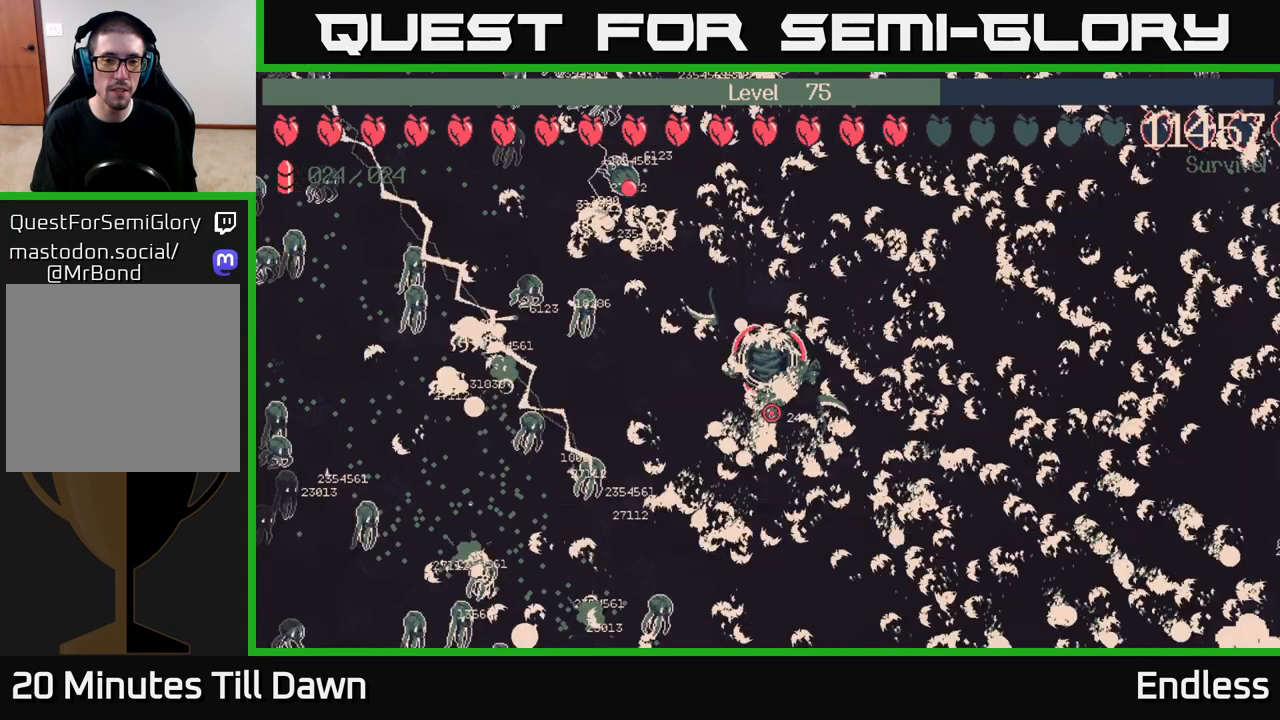
{"buttons": [], "left_stick": "center", "right_stick": "center", "events": []}
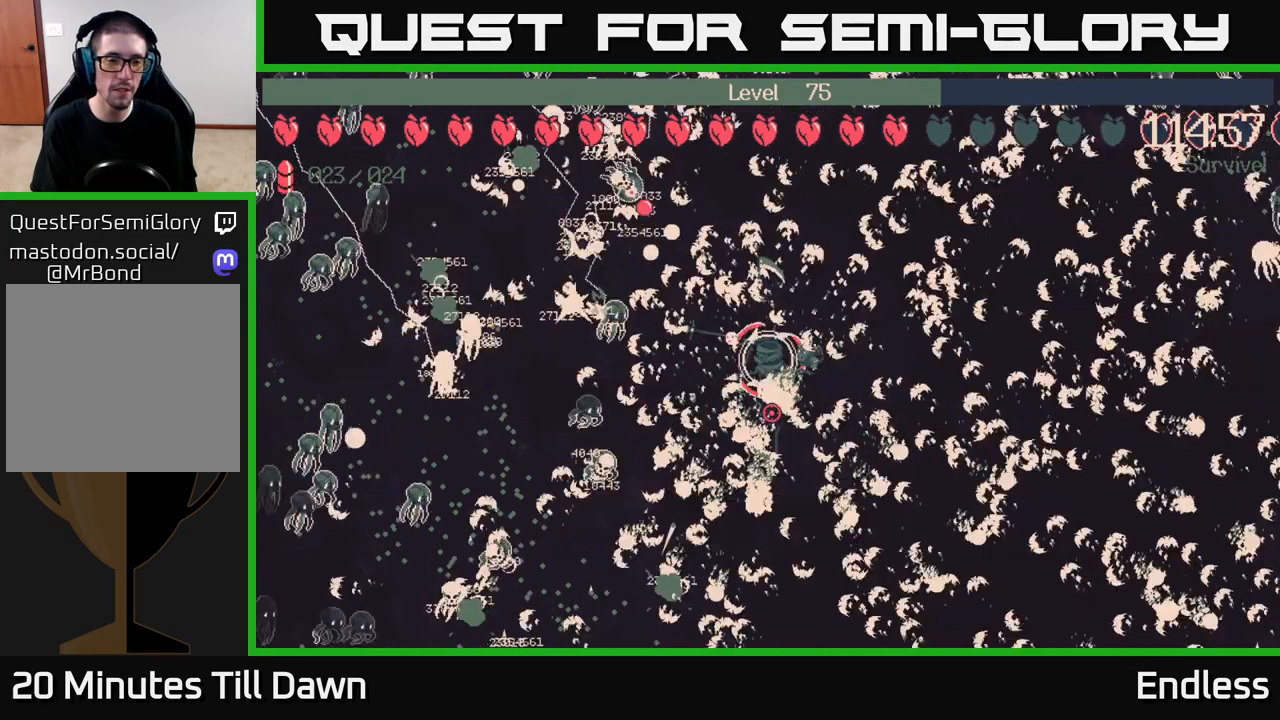
{"buttons": [], "left_stick": "center", "right_stick": "center", "events": []}
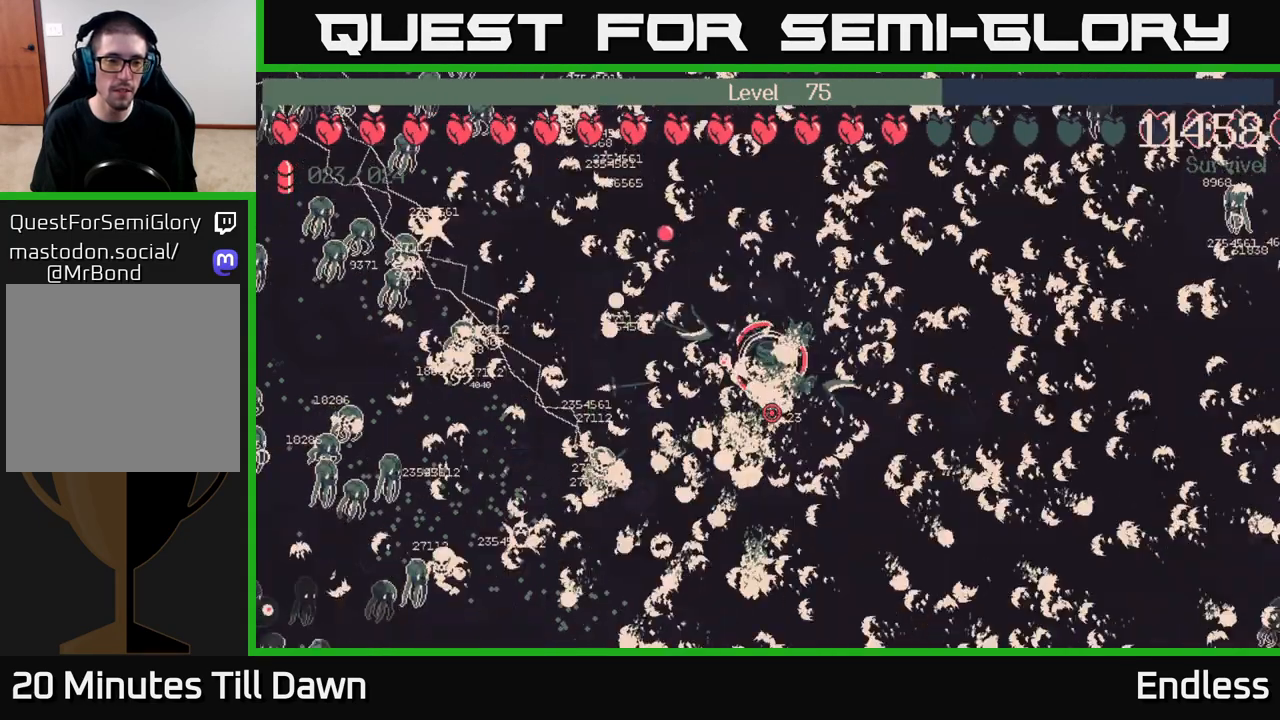
{"buttons": [], "left_stick": "left", "right_stick": "center", "events": [[433, "left_stick", "left"]]}
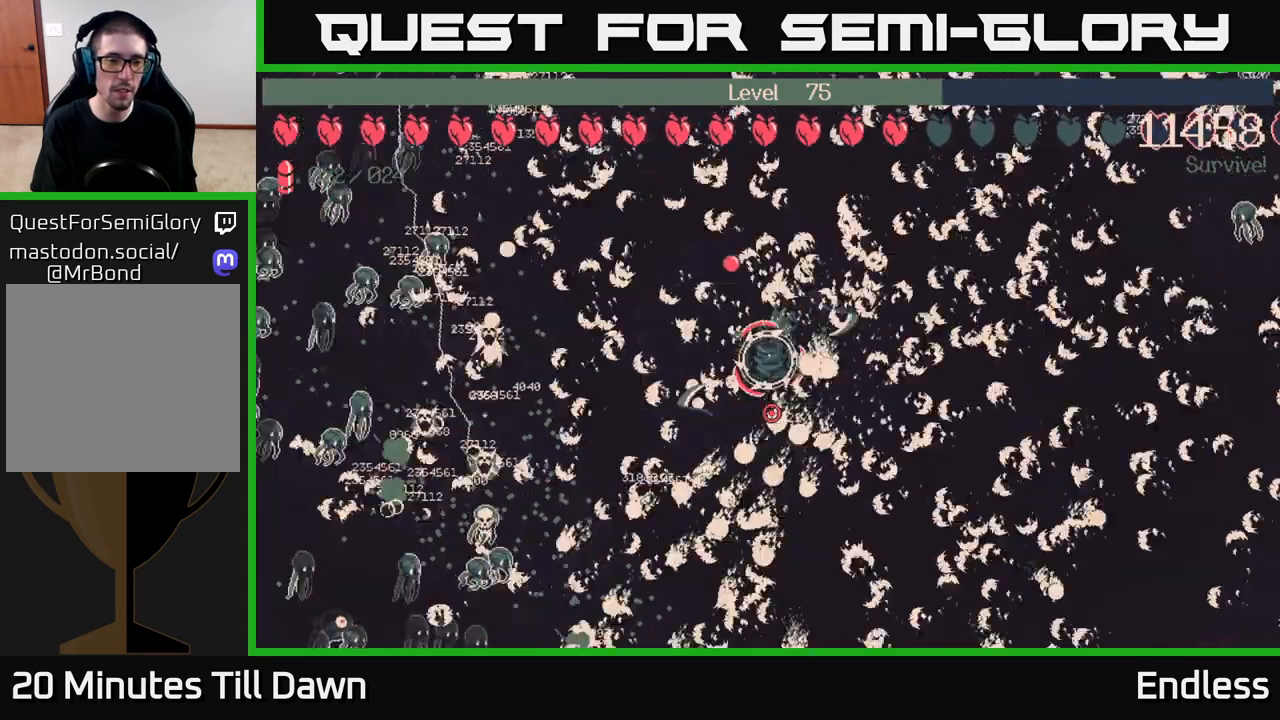
{"buttons": [], "left_stick": "center", "right_stick": "center", "events": [[267, "left_stick", "center"]]}
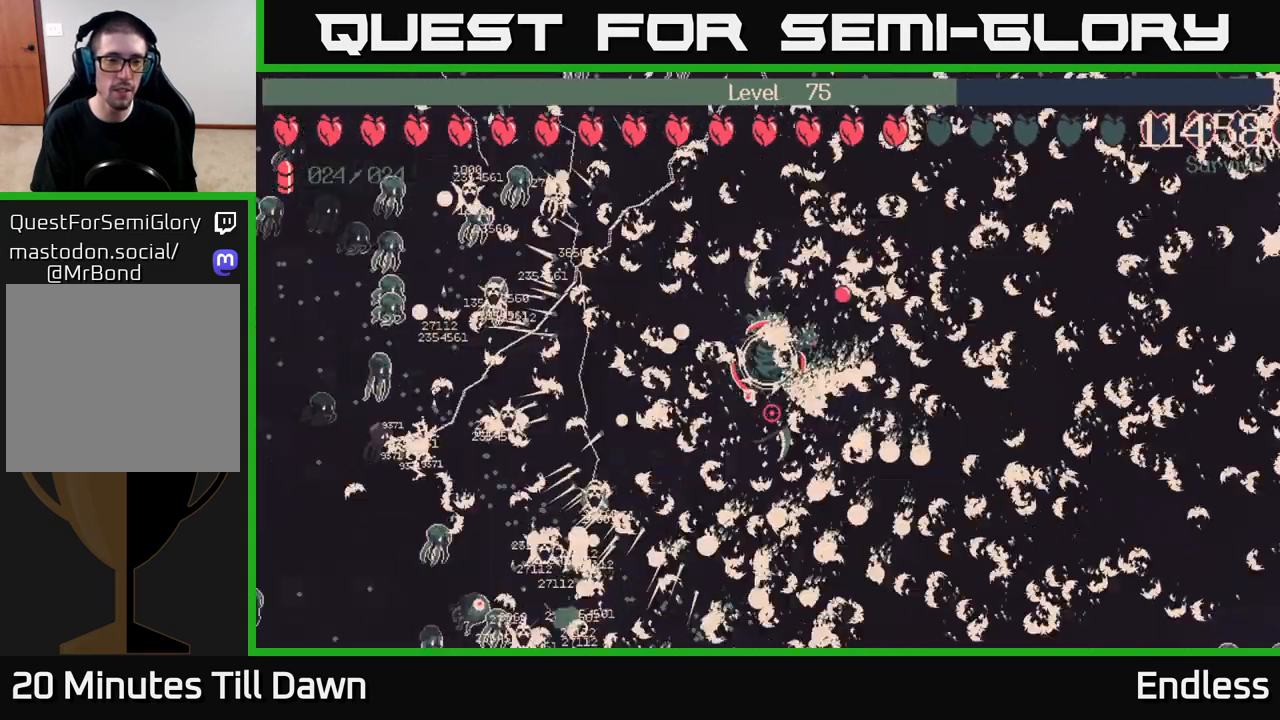
{"buttons": [], "left_stick": "center", "right_stick": "center", "events": []}
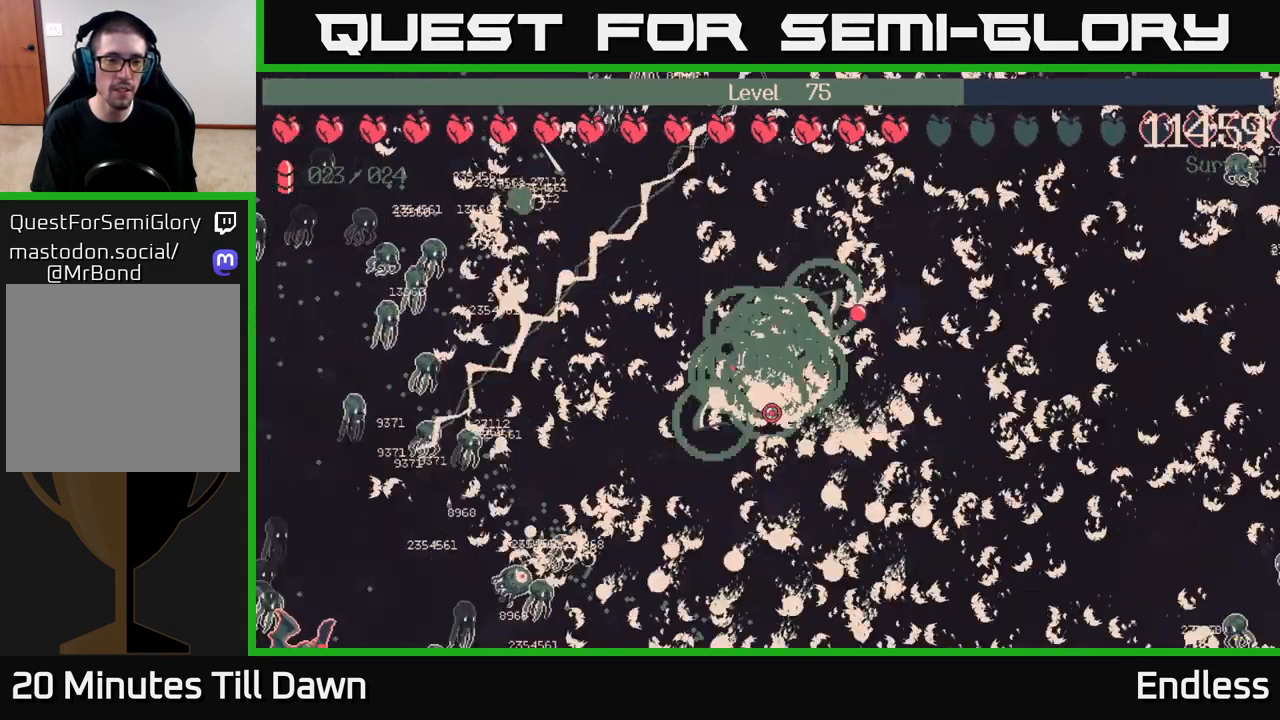
{"buttons": [], "left_stick": "center", "right_stick": "center", "events": []}
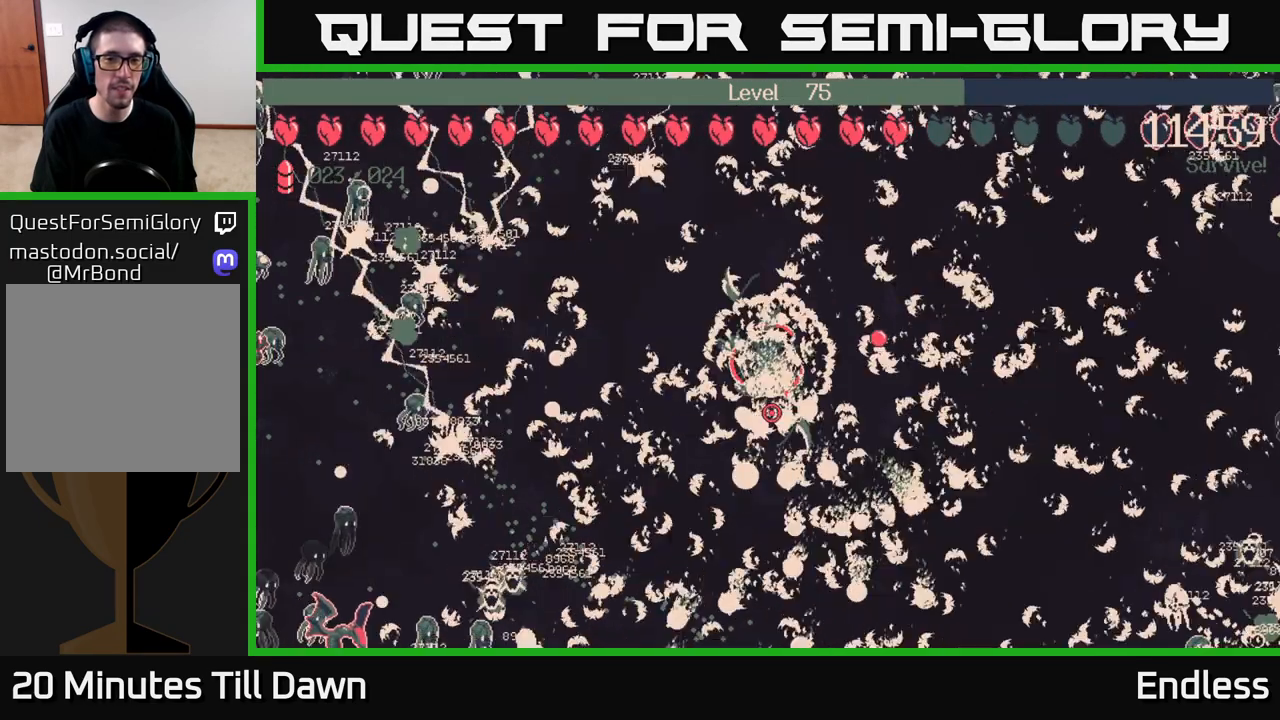
{"buttons": [], "left_stick": "left", "right_stick": "center", "events": [[383, "left_stick", "left"]]}
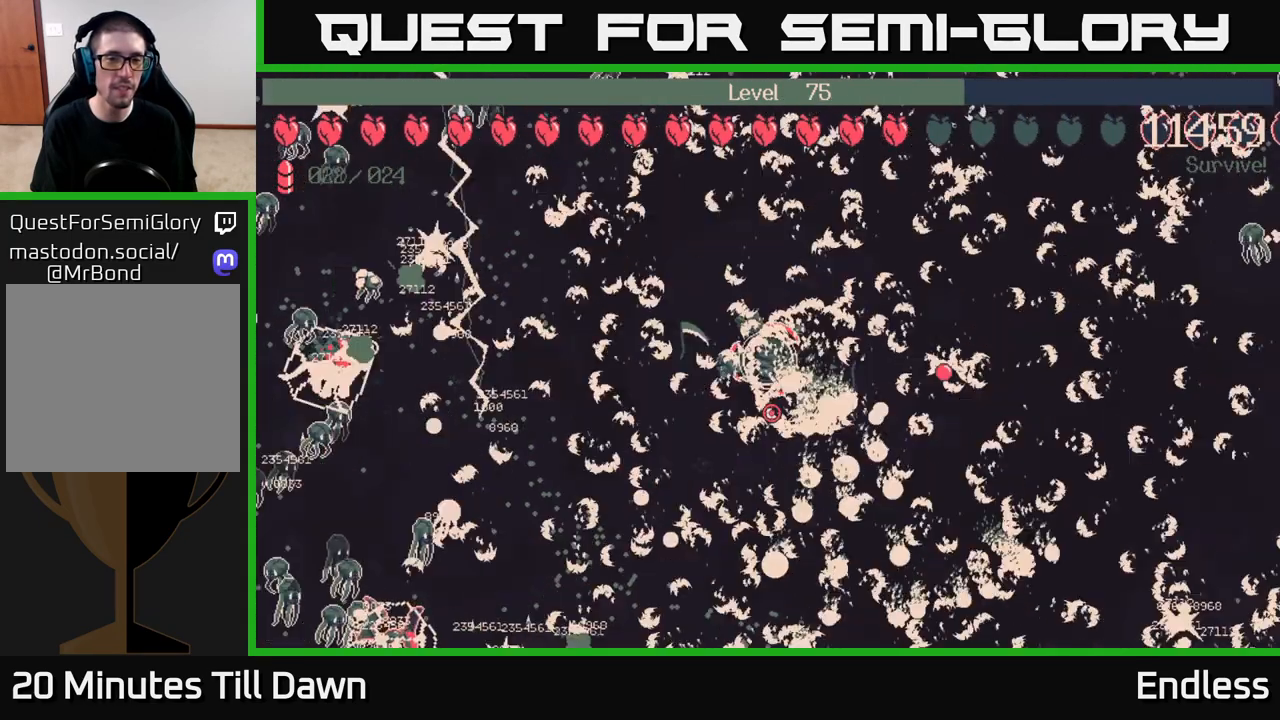
{"buttons": [], "left_stick": "center", "right_stick": "center", "events": [[317, "left_stick", "center"]]}
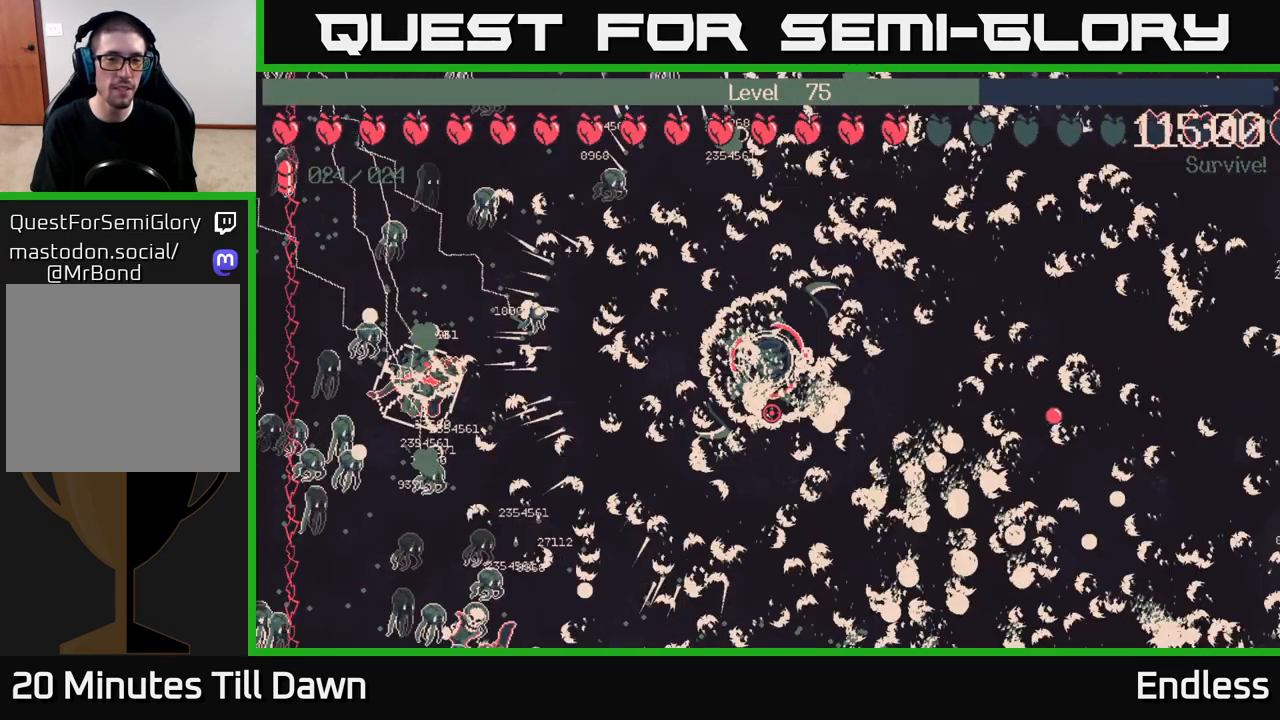
{"buttons": [], "left_stick": "center", "right_stick": "center", "events": []}
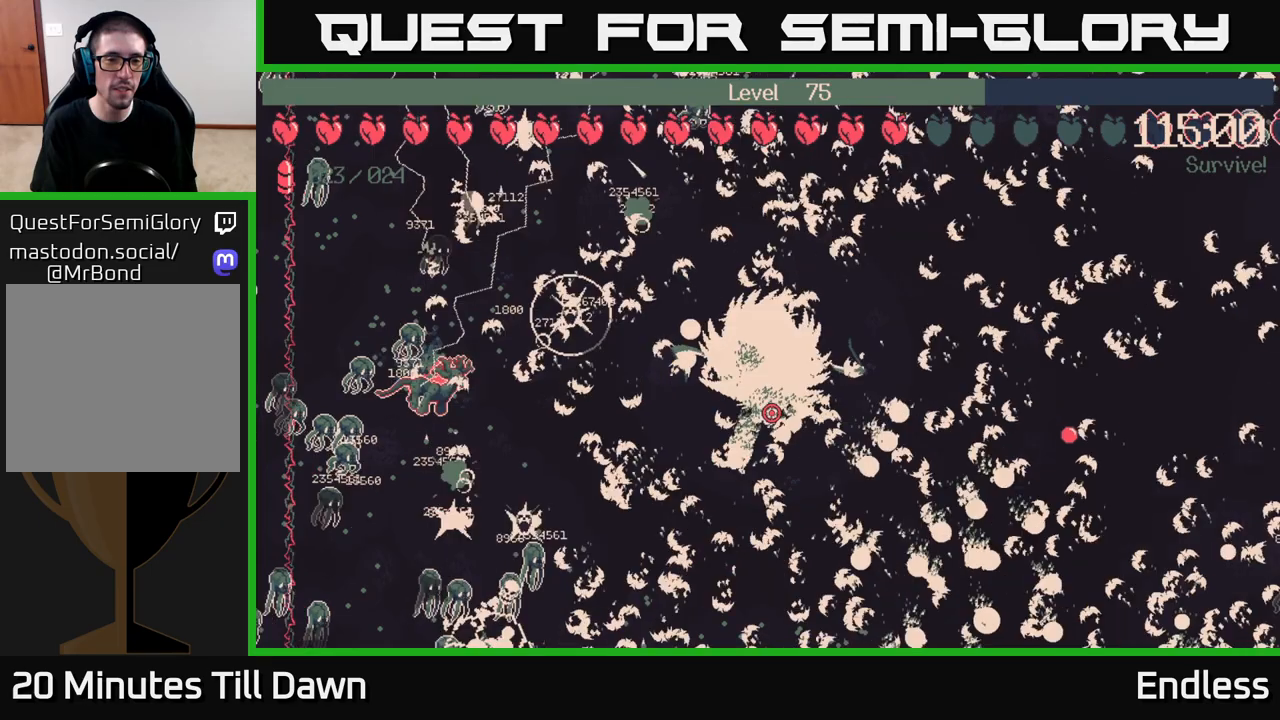
{"buttons": [], "left_stick": "center", "right_stick": "center", "events": []}
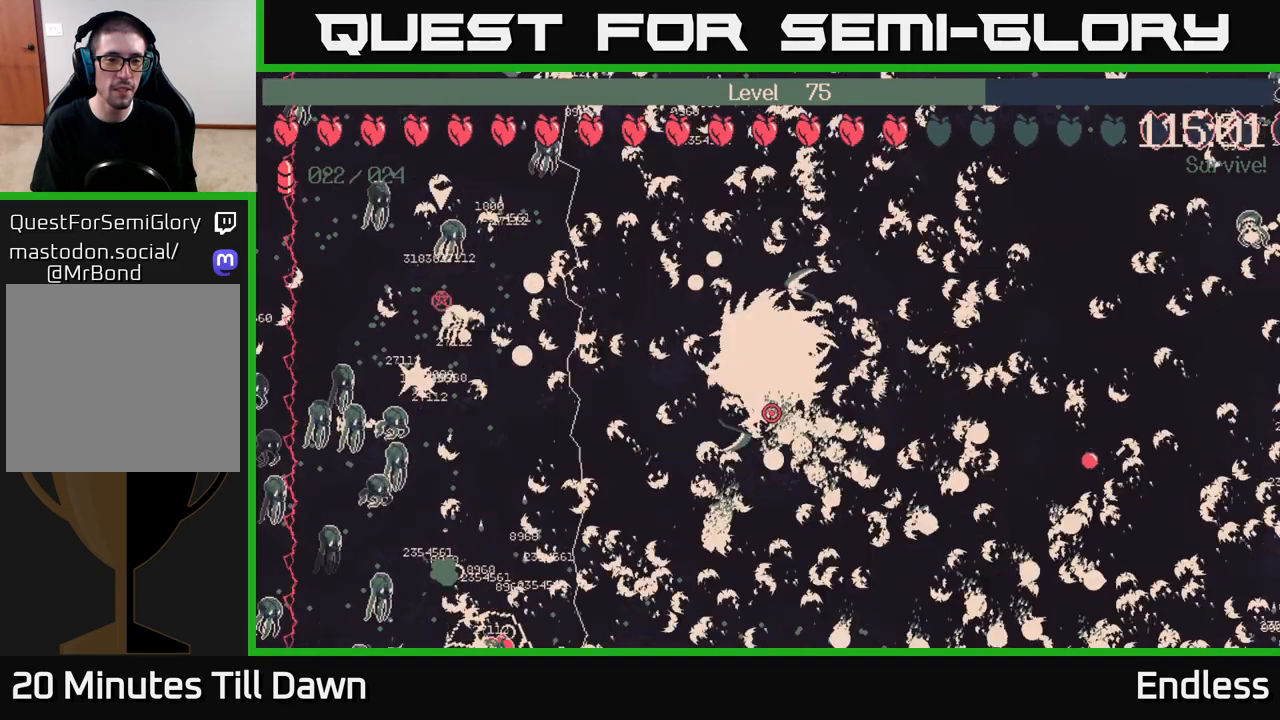
{"buttons": [], "left_stick": "center", "right_stick": "center", "events": []}
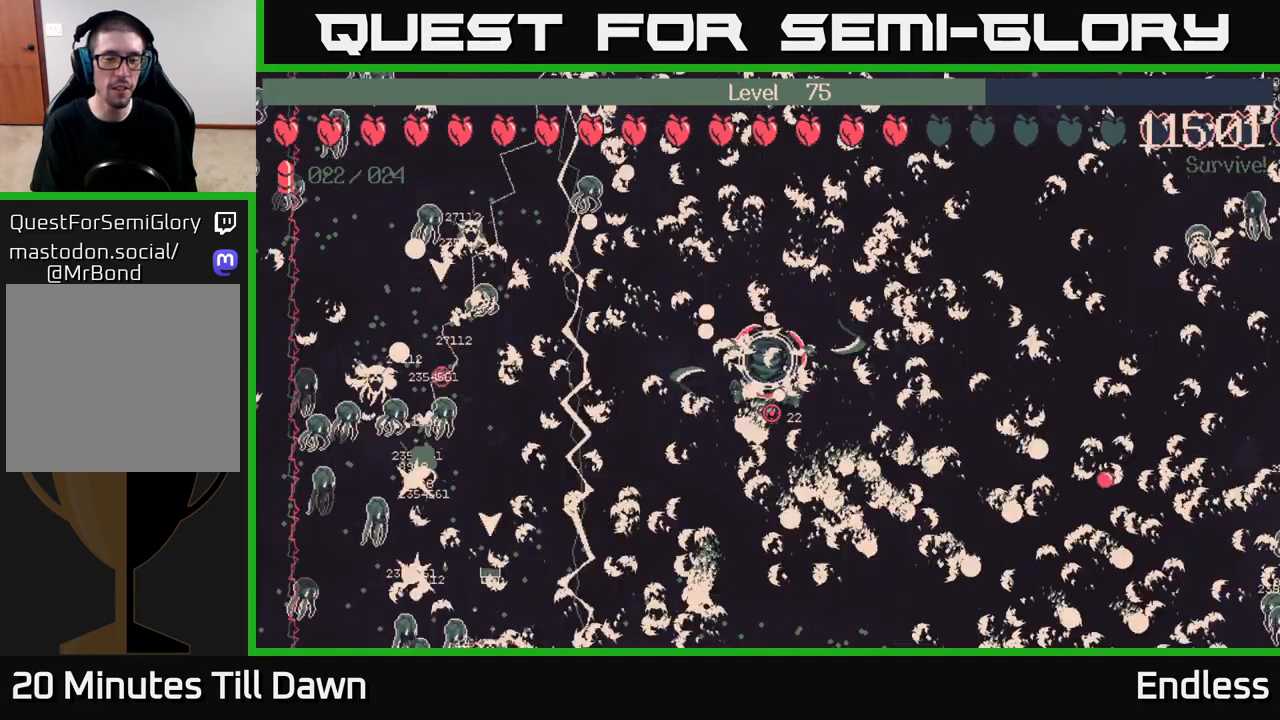
{"buttons": [], "left_stick": "center", "right_stick": "center", "events": [[17, "left_stick", "up"], [133, "left_stick", "up-right"], [233, "left_stick", "right"], [333, "left_stick", "center"]]}
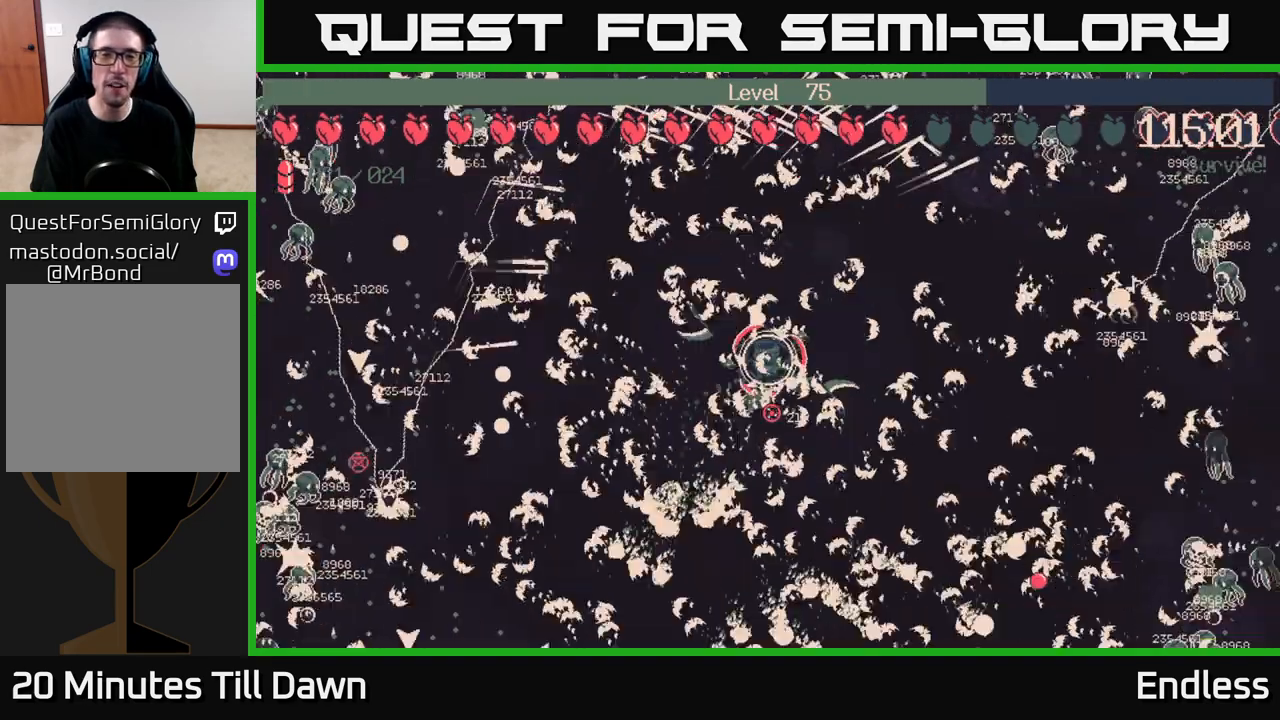
{"buttons": [], "left_stick": "center", "right_stick": "center", "events": [[250, "left_stick", "up"], [500, "left_stick", "center"]]}
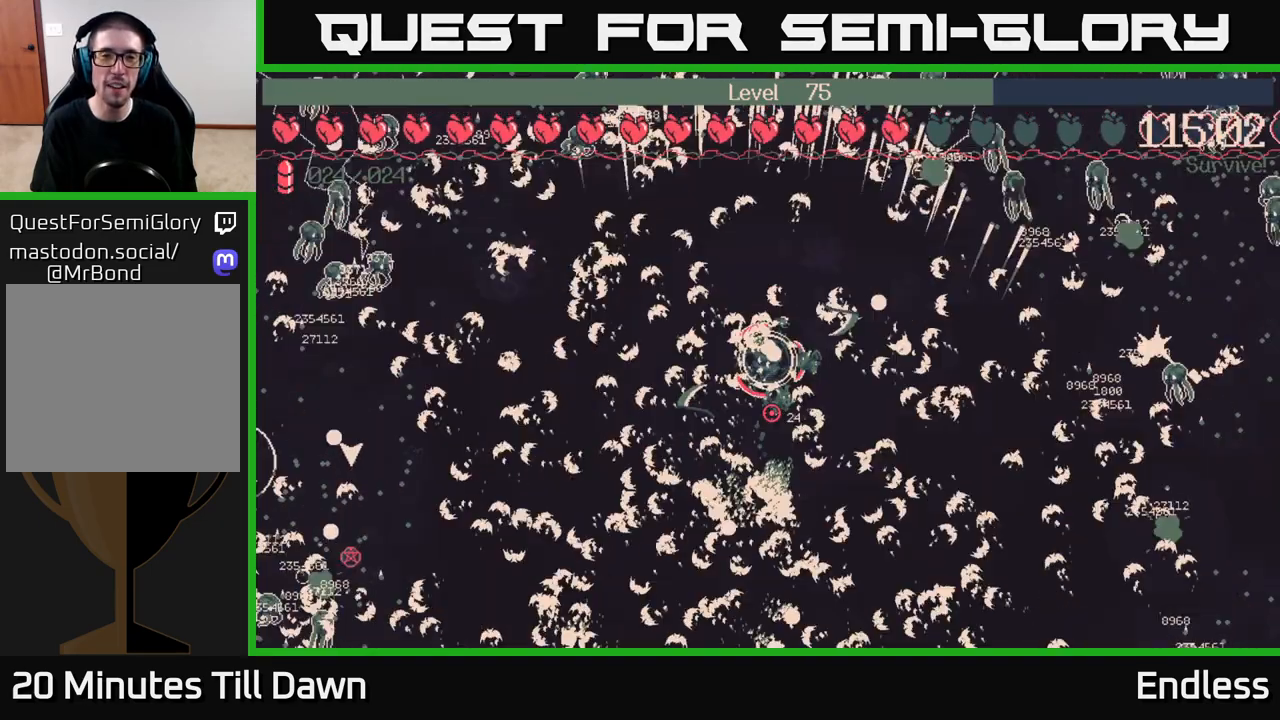
{"buttons": [], "left_stick": "center", "right_stick": "center", "events": []}
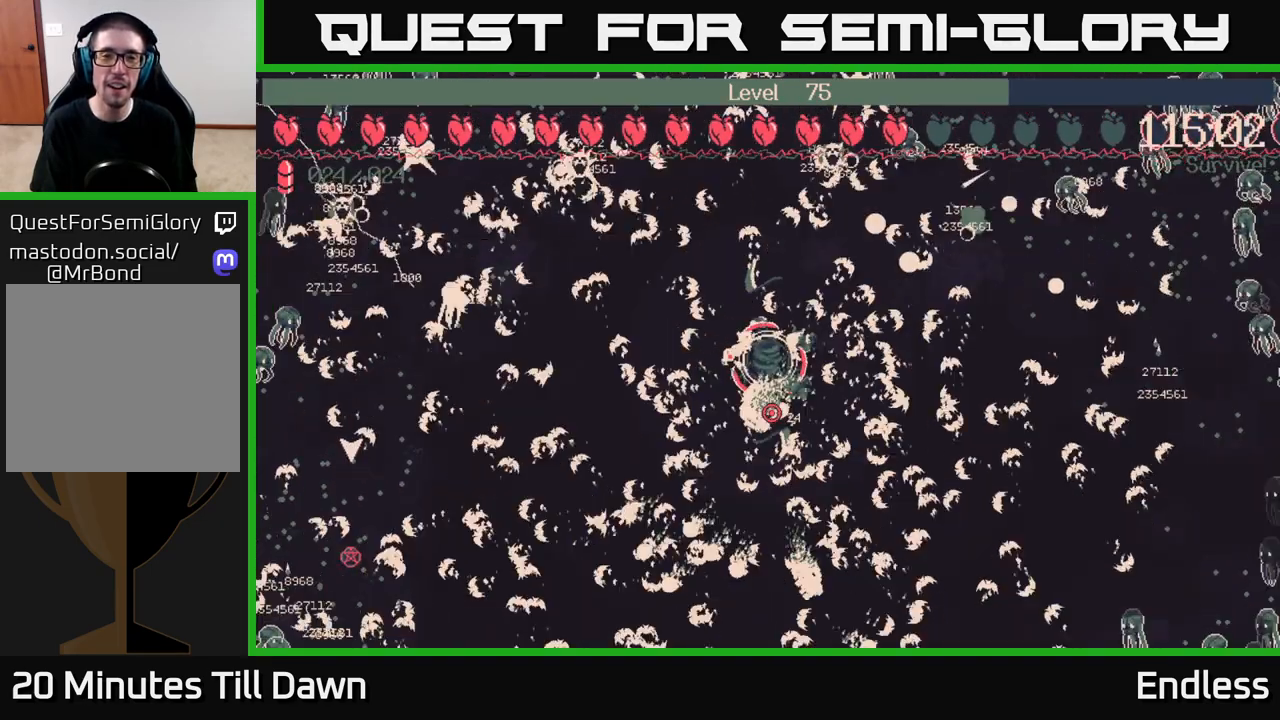
{"buttons": [], "left_stick": "center", "right_stick": "center", "events": []}
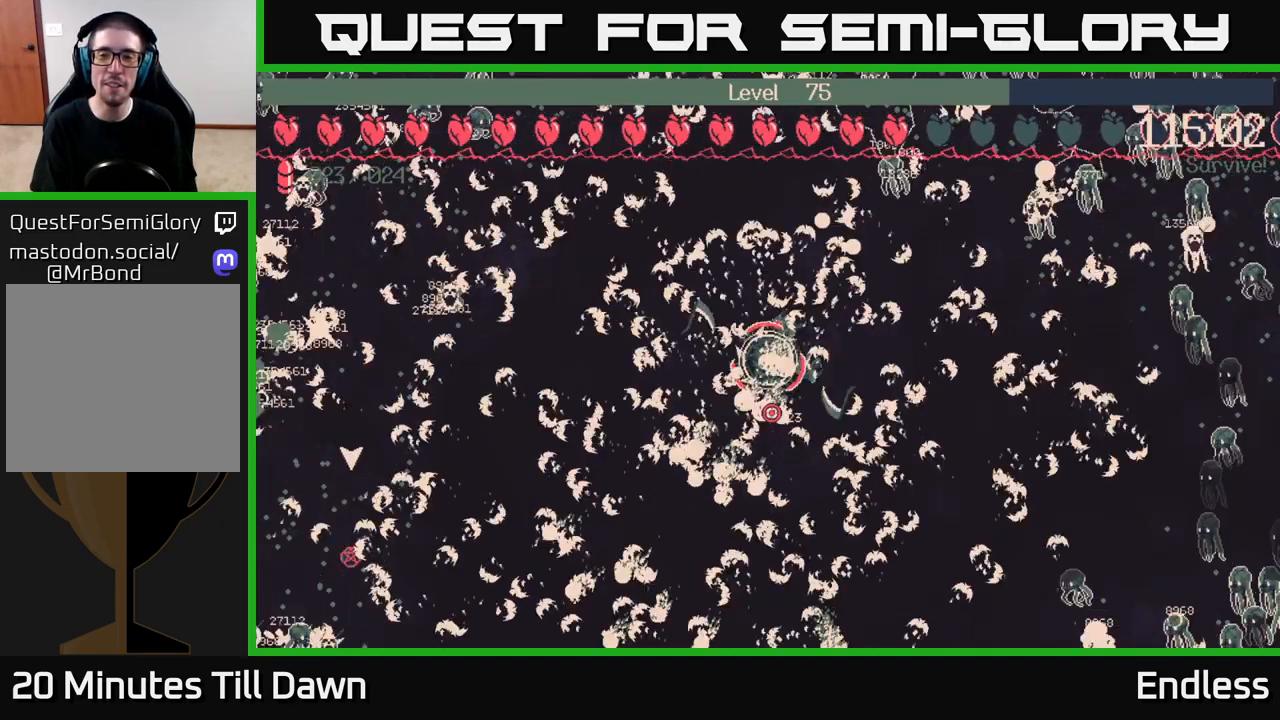
{"buttons": [], "left_stick": "left", "right_stick": "center", "events": [[383, "left_stick", "left"]]}
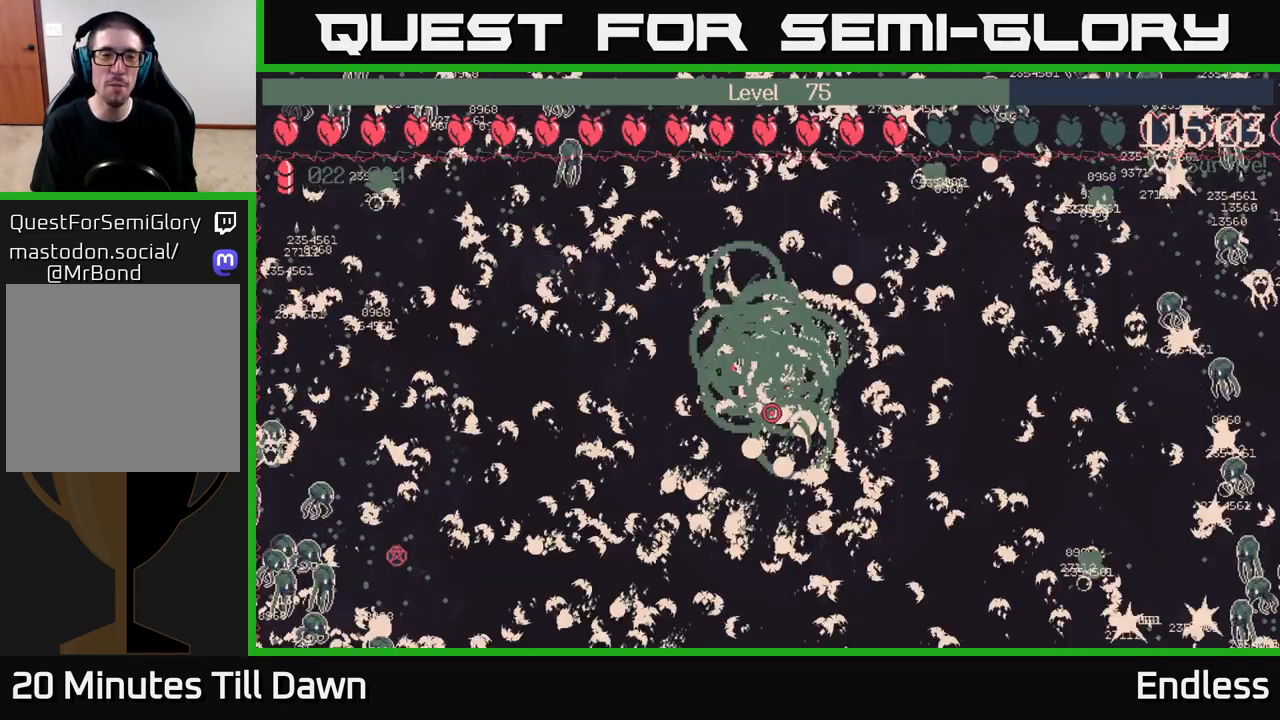
{"buttons": [], "left_stick": "center", "right_stick": "center", "events": [[283, "left_stick", "center"]]}
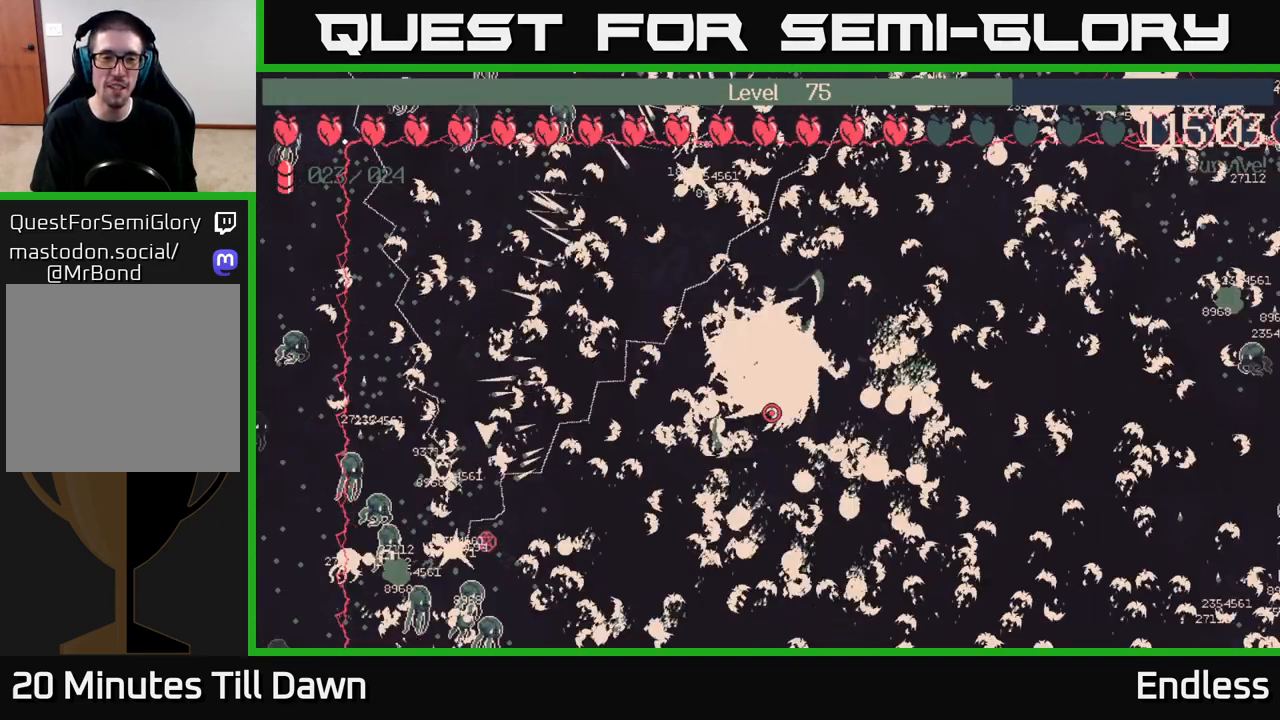
{"buttons": [], "left_stick": "center", "right_stick": "center", "events": []}
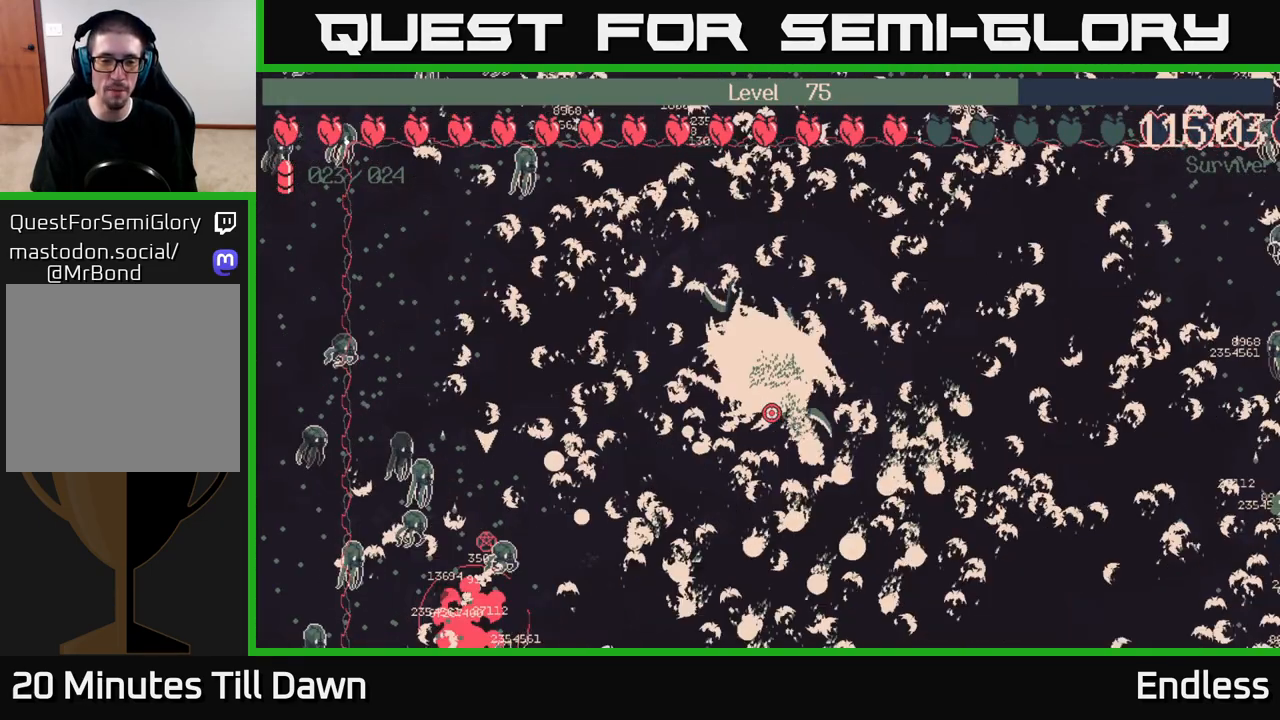
{"buttons": [], "left_stick": "down", "right_stick": "center", "events": [[467, "left_stick", "down"]]}
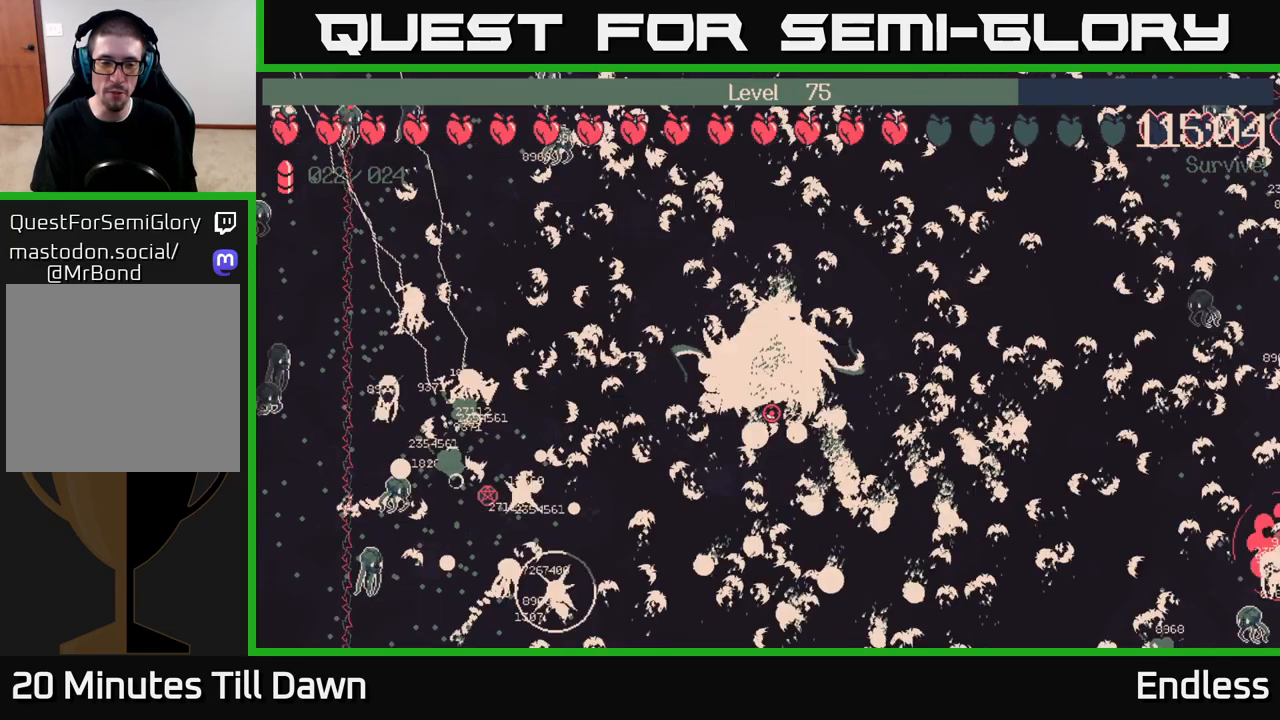
{"buttons": [], "left_stick": "center", "right_stick": "center", "events": [[317, "left_stick", "center"]]}
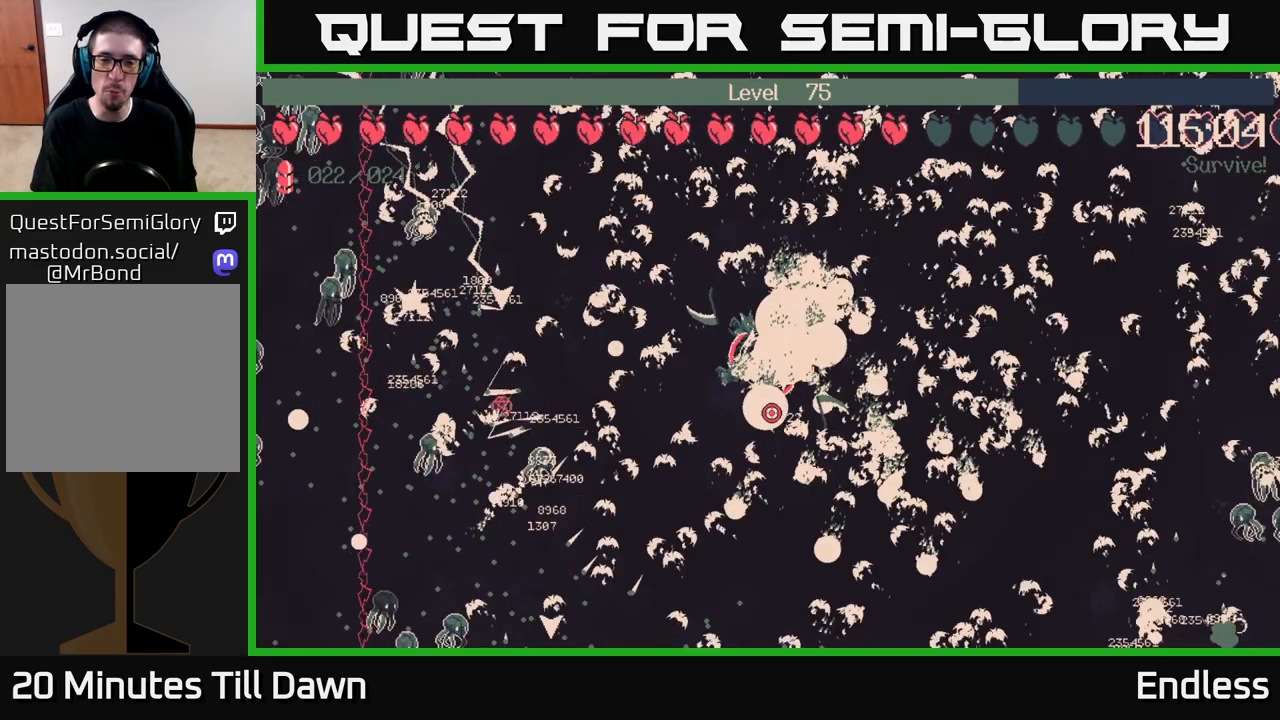
{"buttons": [], "left_stick": "center", "right_stick": "center", "events": []}
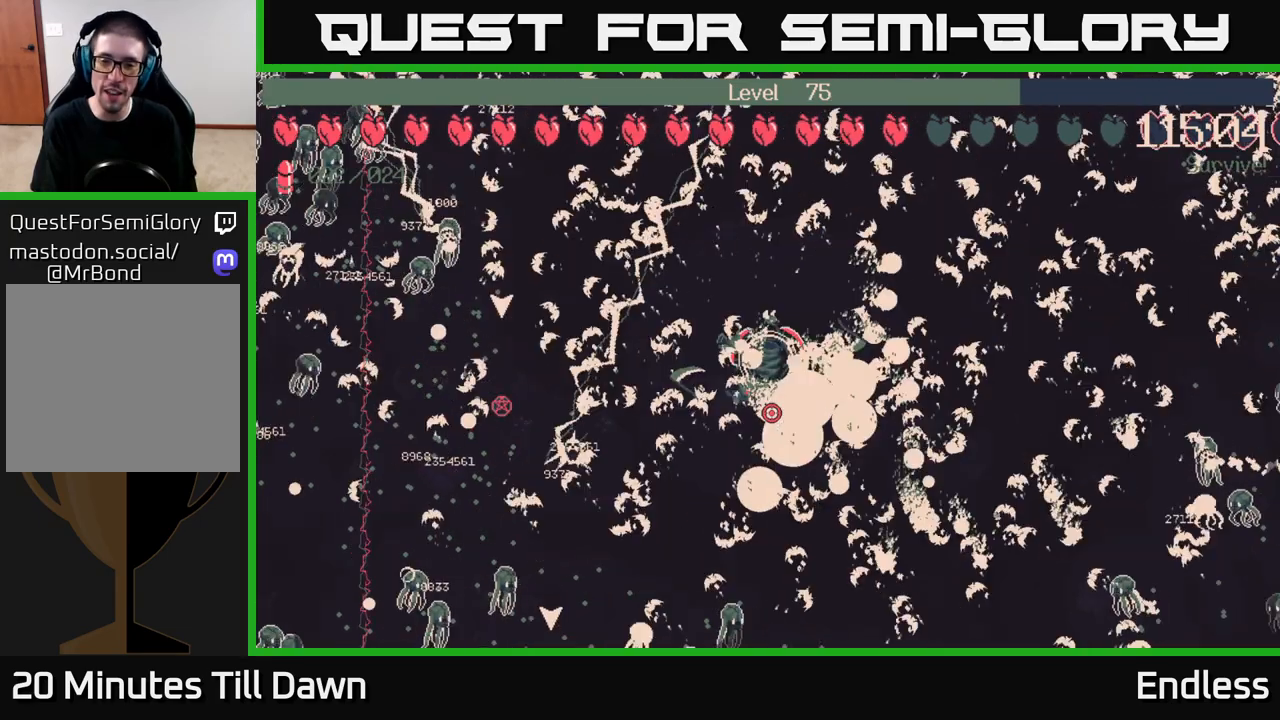
{"buttons": [], "left_stick": "center", "right_stick": "center", "events": []}
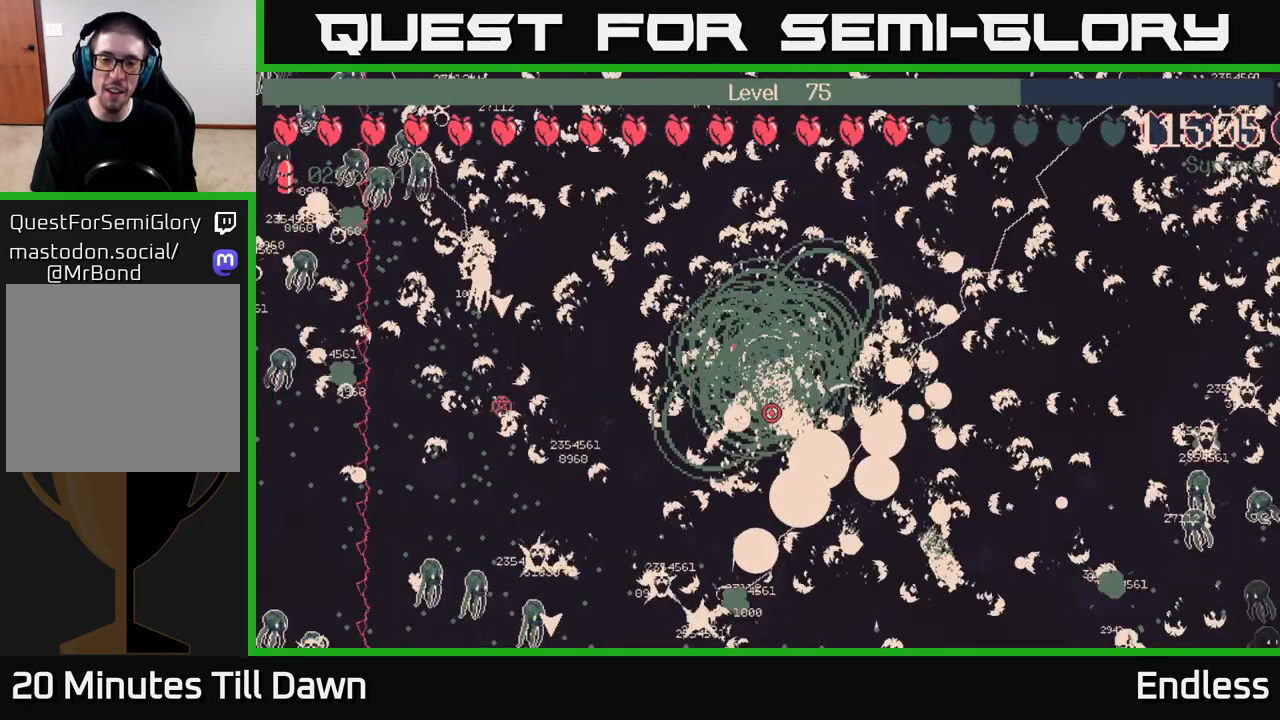
{"buttons": [], "left_stick": "center", "right_stick": "center", "events": []}
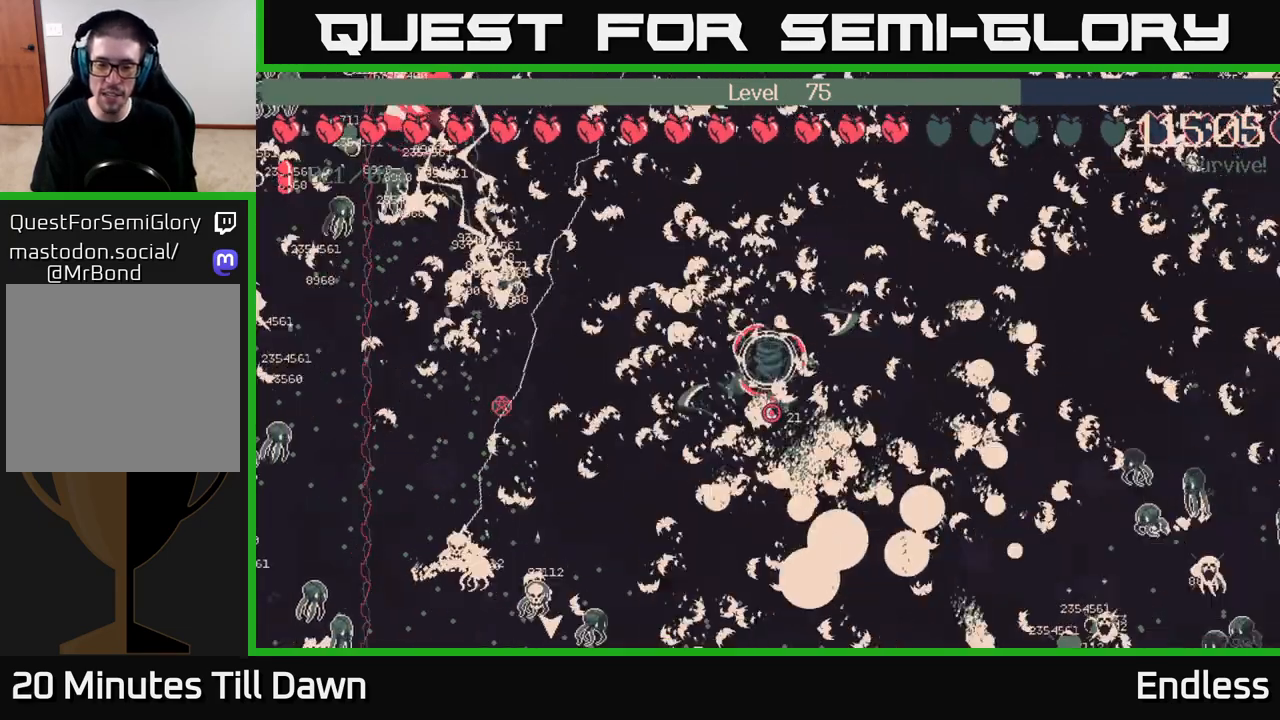
{"buttons": [], "left_stick": "center", "right_stick": "center", "events": []}
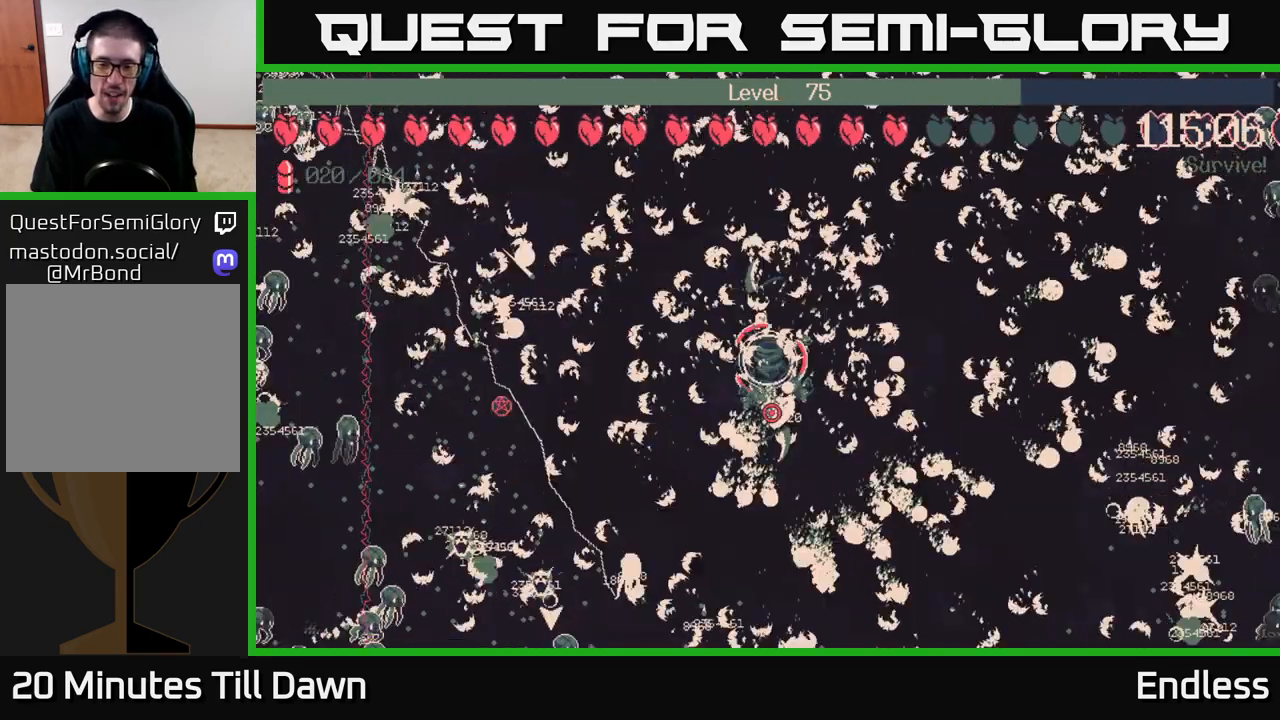
{"buttons": [], "left_stick": "down-left", "right_stick": "center", "events": [[100, "left_stick", "down-right"], [467, "left_stick", "down-left"]]}
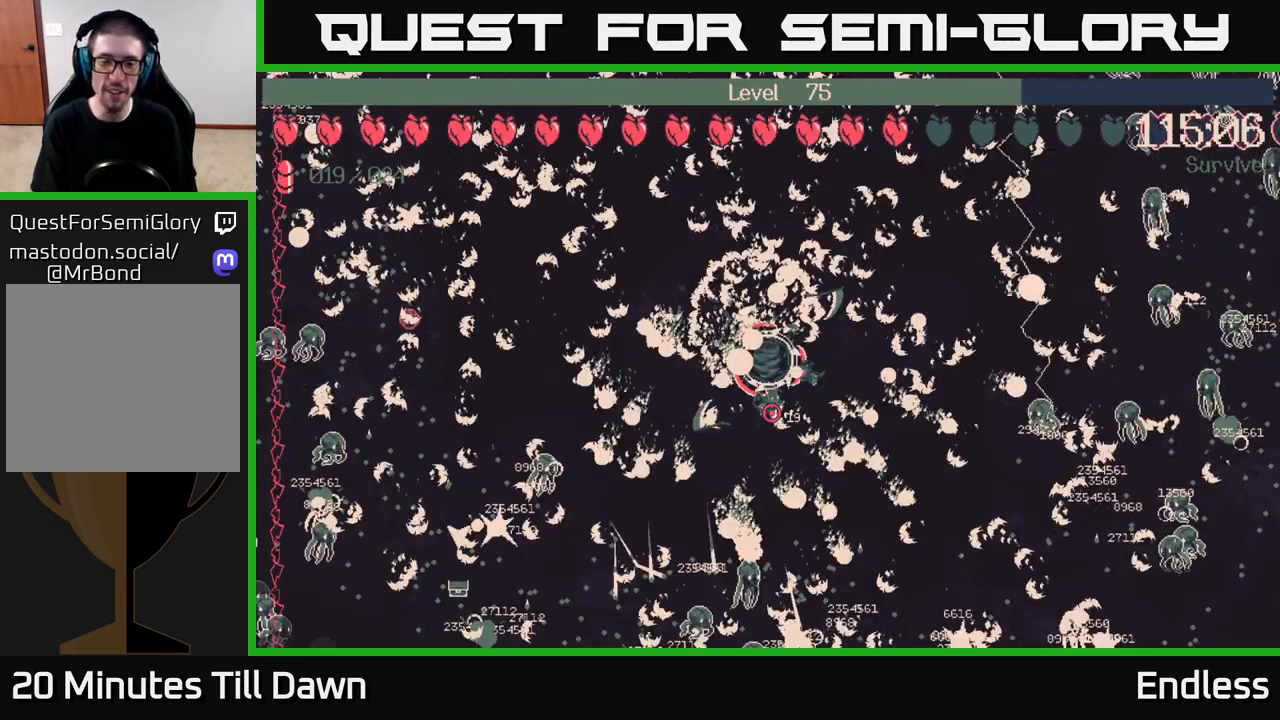
{"buttons": [], "left_stick": "center", "right_stick": "center", "events": [[33, "left_stick", "center"]]}
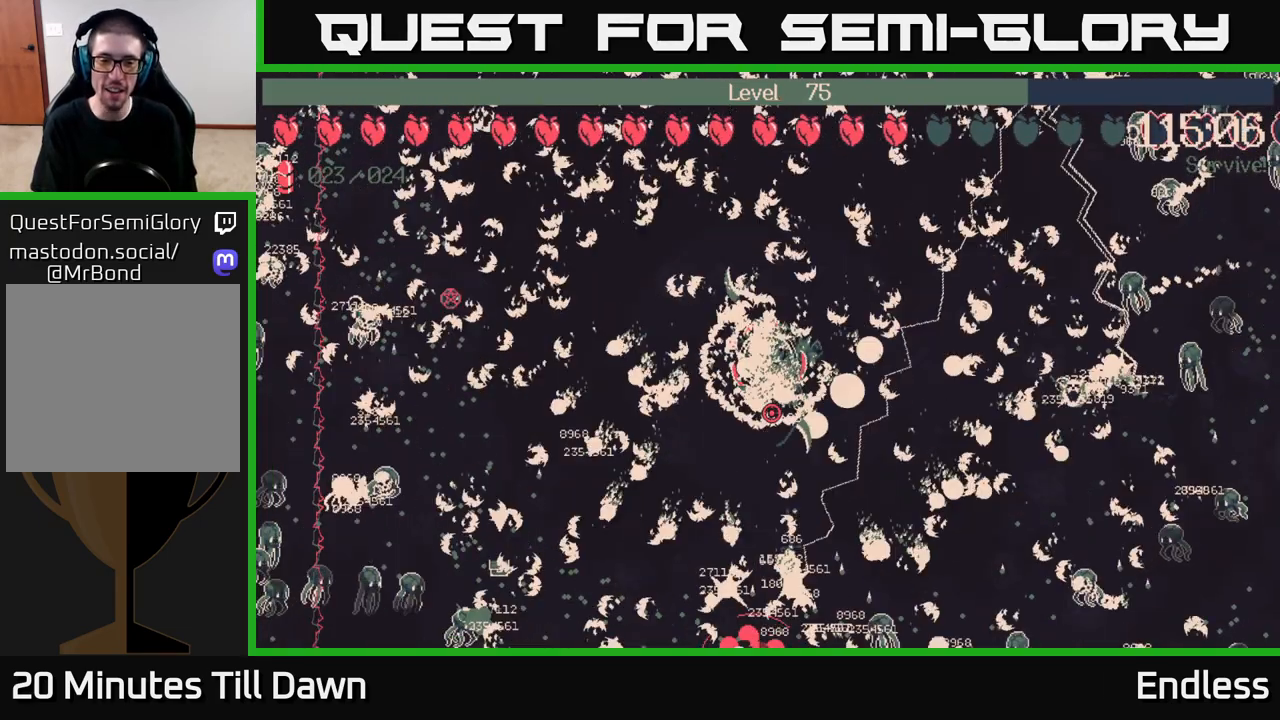
{"buttons": [], "left_stick": "center", "right_stick": "center", "events": []}
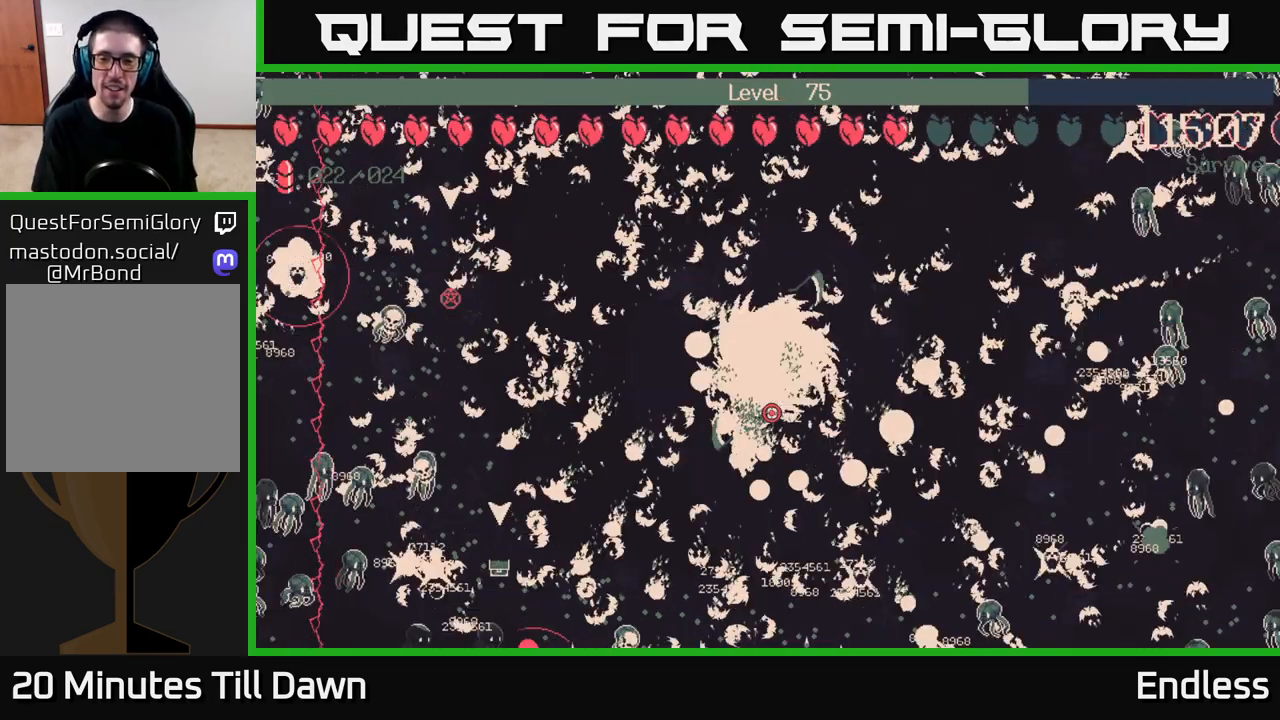
{"buttons": [], "left_stick": "down-right", "right_stick": "center", "events": [[217, "left_stick", "down-right"]]}